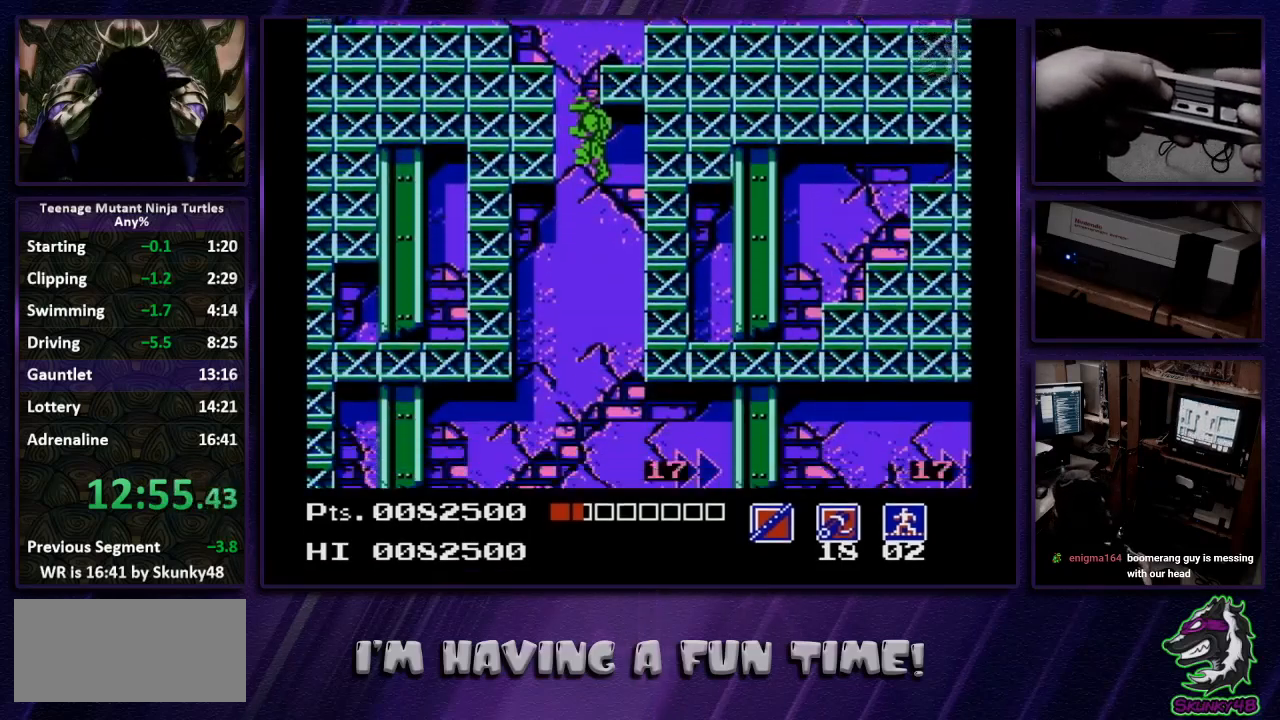
Gameplay with a controller (Nintendo layout); each line is a JSON object with the inputs held at the frame after it. "events" lists button and stick changes between this image and that frame as [ms after this image, input, new state], when the widget could be followed in between. Not read: L3 R3 SELECT.
{"buttons": ["A", "DPAD_RIGHT"], "events": []}
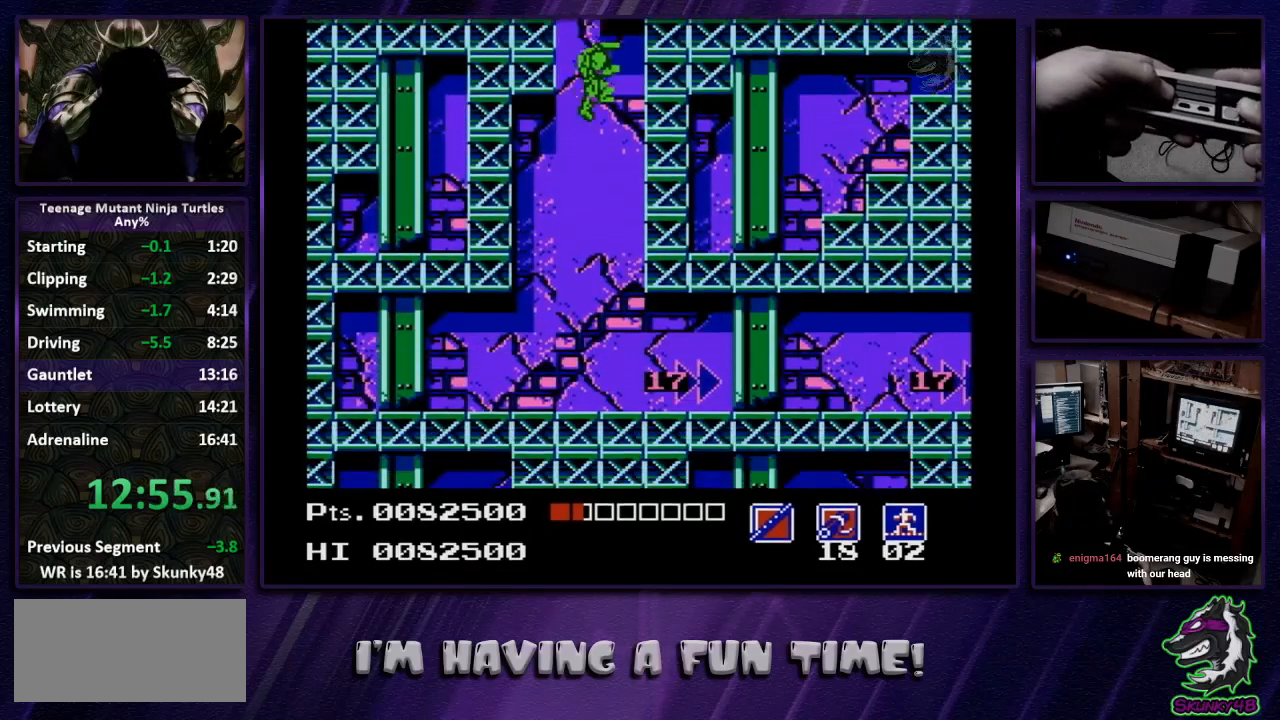
{"buttons": ["A", "B", "DPAD_DOWN", "DPAD_RIGHT"], "events": [[200, "DPAD_DOWN", "down"], [467, "B", "down"]]}
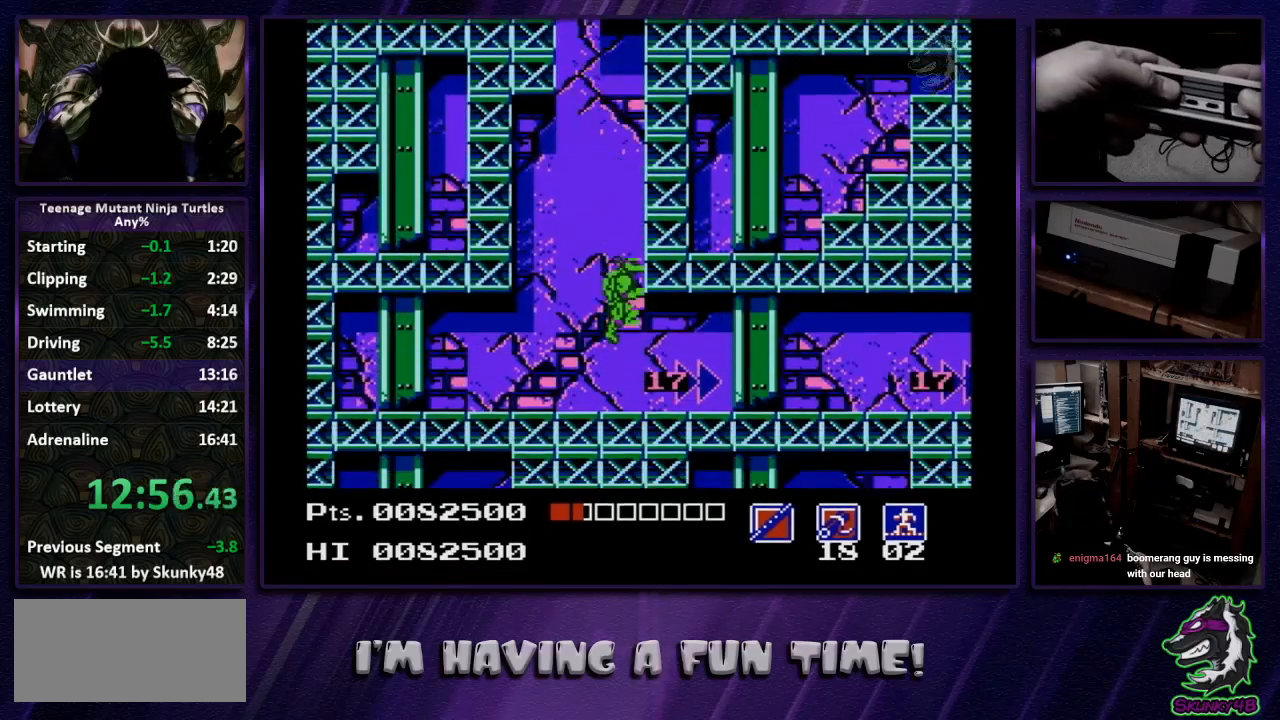
{"buttons": ["A", "B", "DPAD_DOWN", "DPAD_RIGHT"], "events": [[100, "B", "up"], [500, "B", "down"]]}
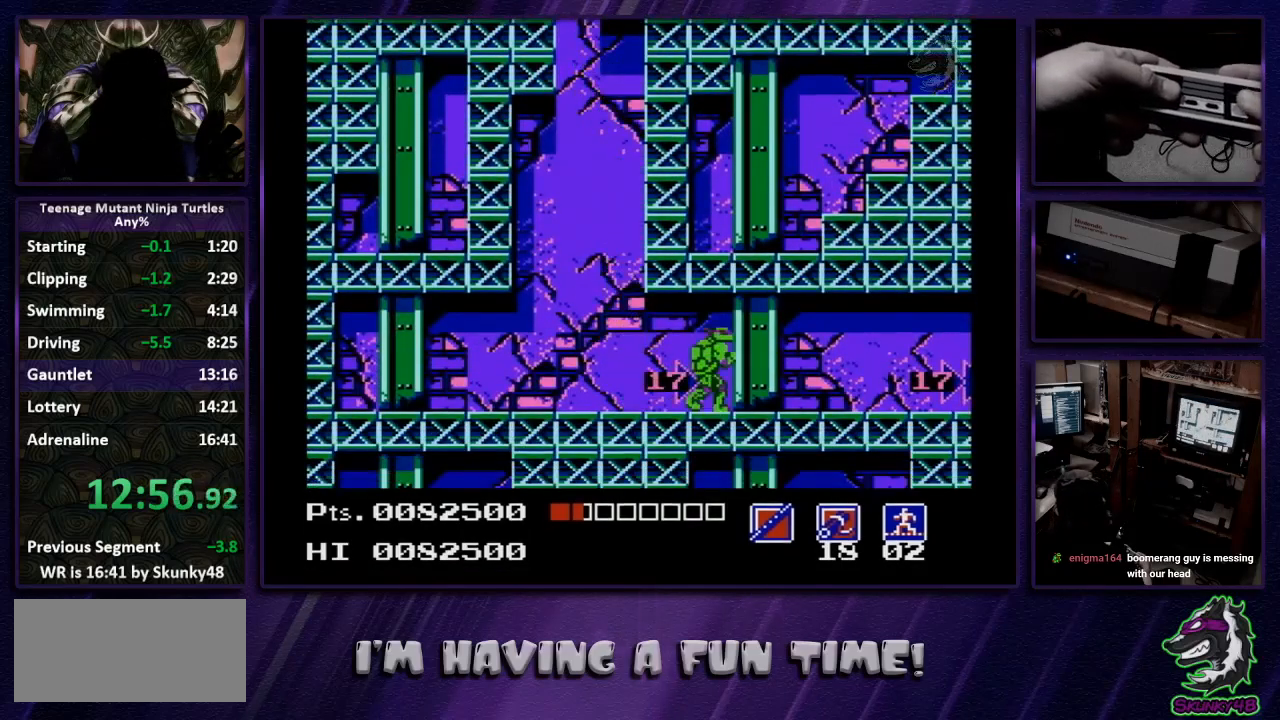
{"buttons": ["A", "DPAD_DOWN", "DPAD_RIGHT"], "events": [[167, "B", "up"]]}
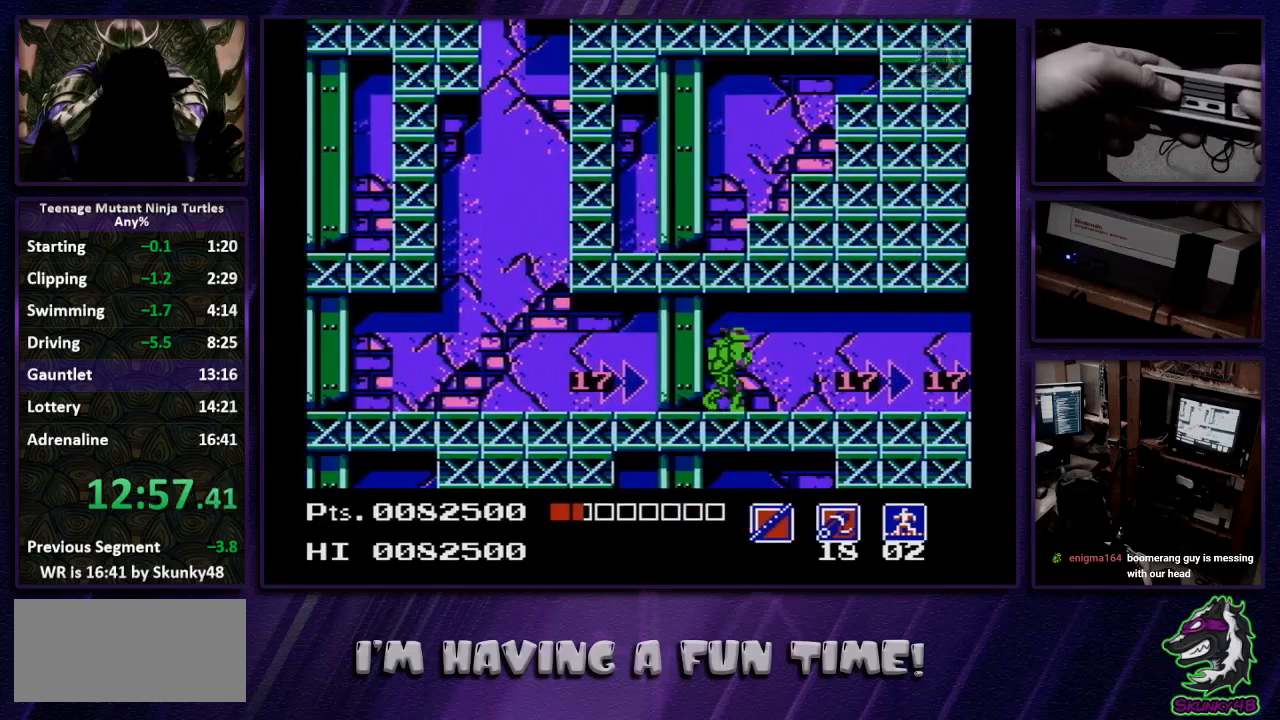
{"buttons": ["A", "DPAD_RIGHT"], "events": [[33, "B", "down"], [200, "B", "up"], [467, "DPAD_DOWN", "up"]]}
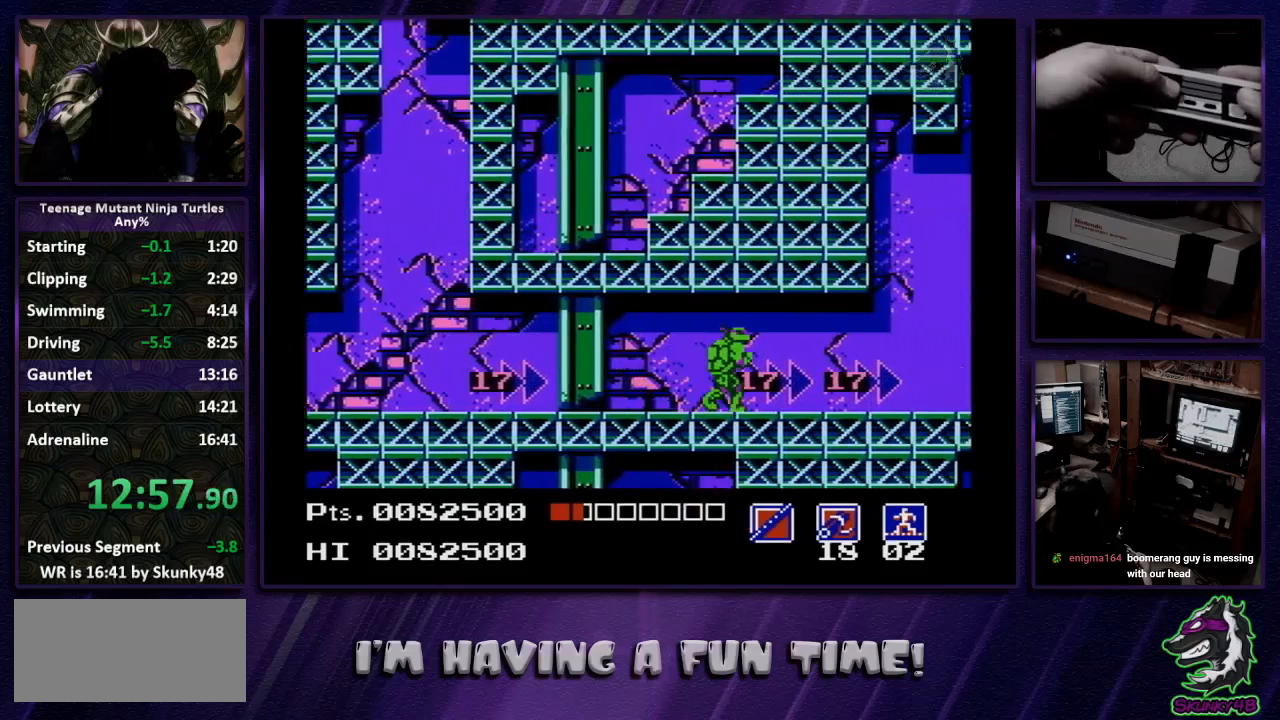
{"buttons": ["DPAD_RIGHT"], "events": [[67, "A", "up"]]}
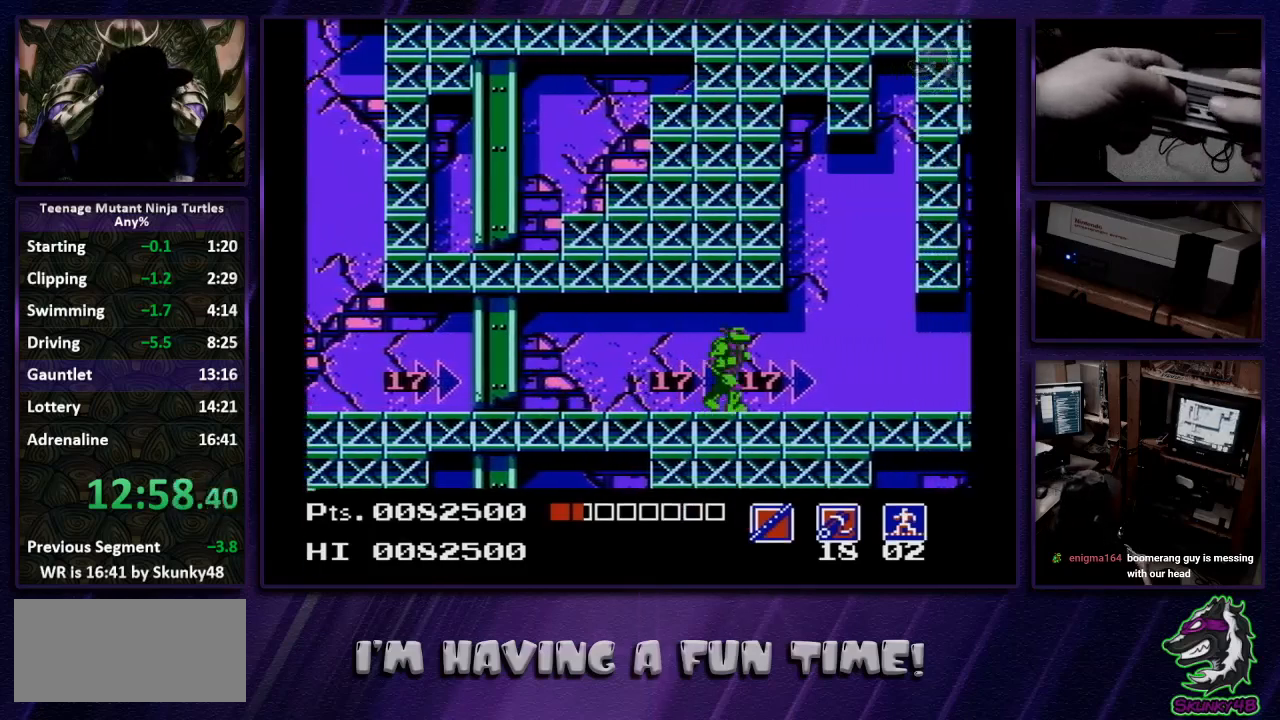
{"buttons": ["DPAD_RIGHT"], "events": []}
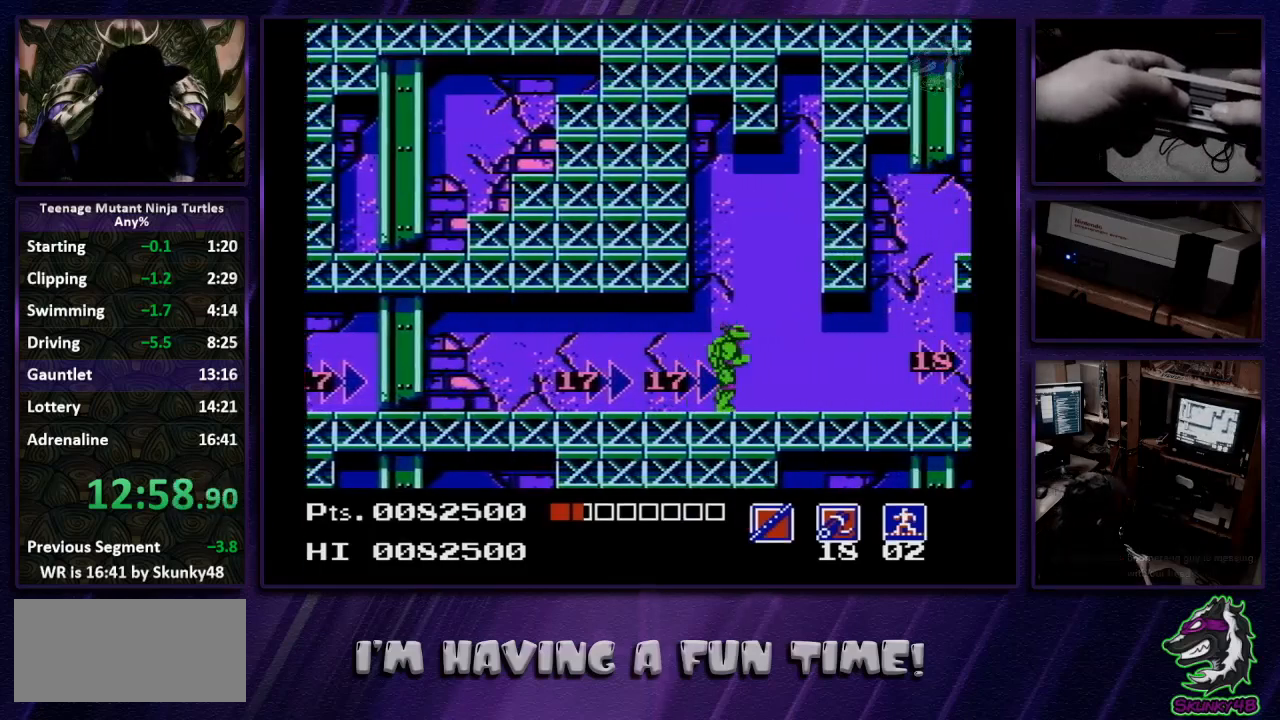
{"buttons": ["DPAD_RIGHT"], "events": []}
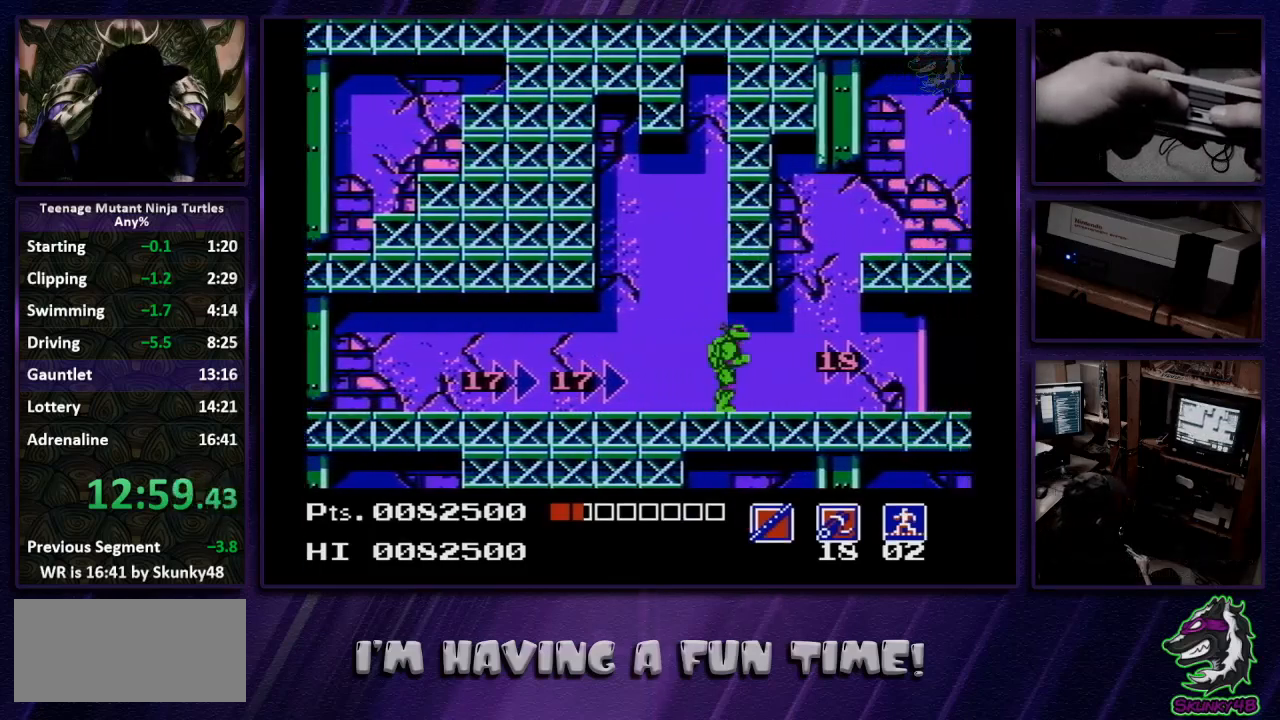
{"buttons": ["DPAD_RIGHT"], "events": []}
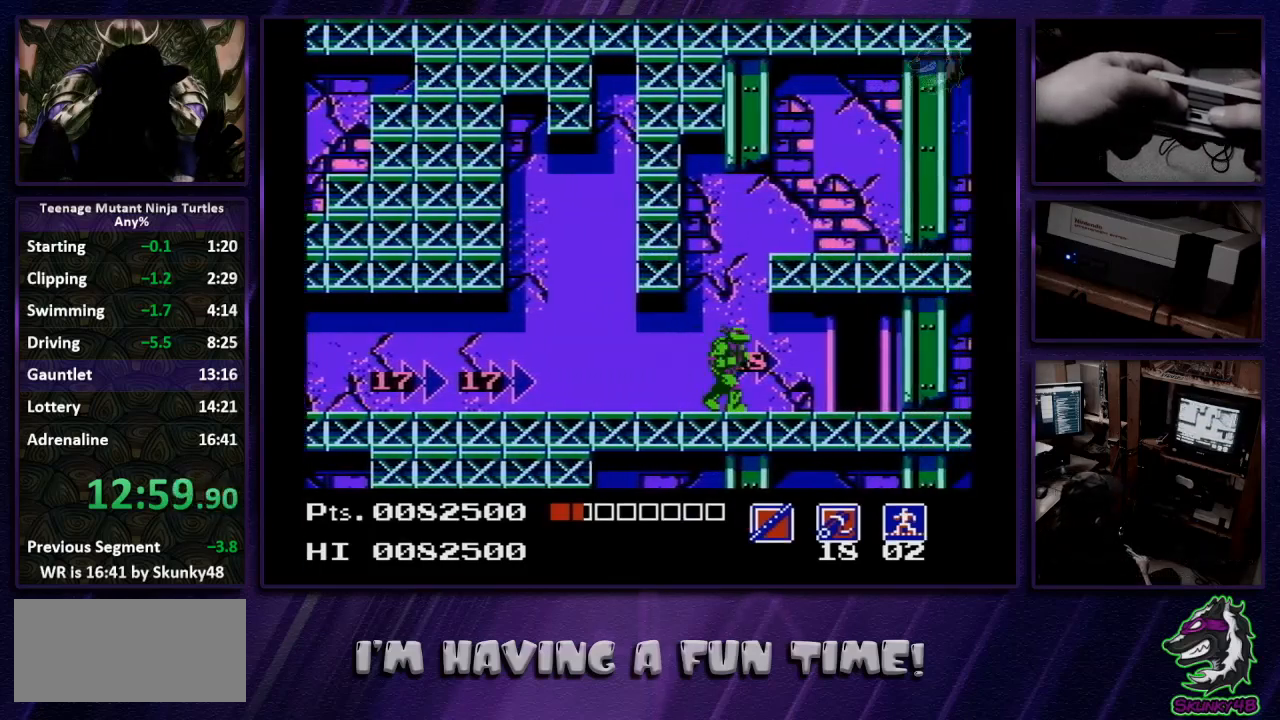
{"buttons": ["DPAD_UP"], "events": [[500, "DPAD_RIGHT", "up"], [500, "DPAD_UP", "down"]]}
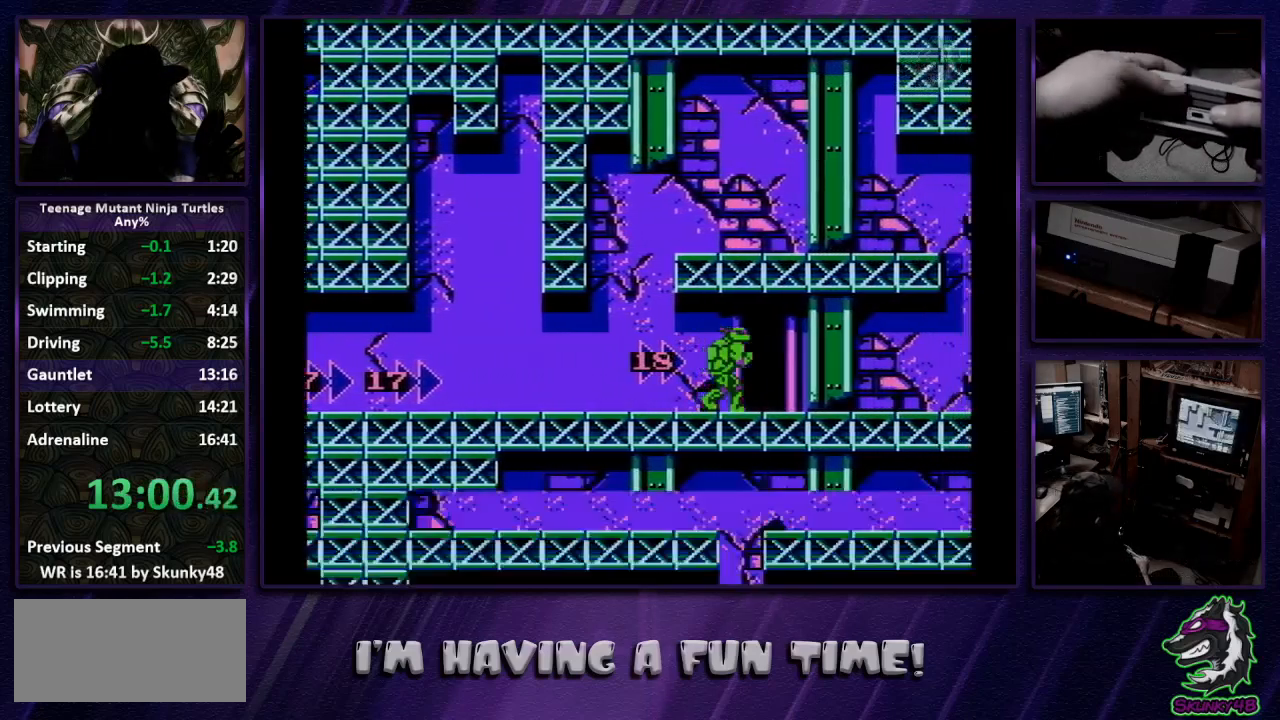
{"buttons": [], "events": [[333, "DPAD_UP", "up"]]}
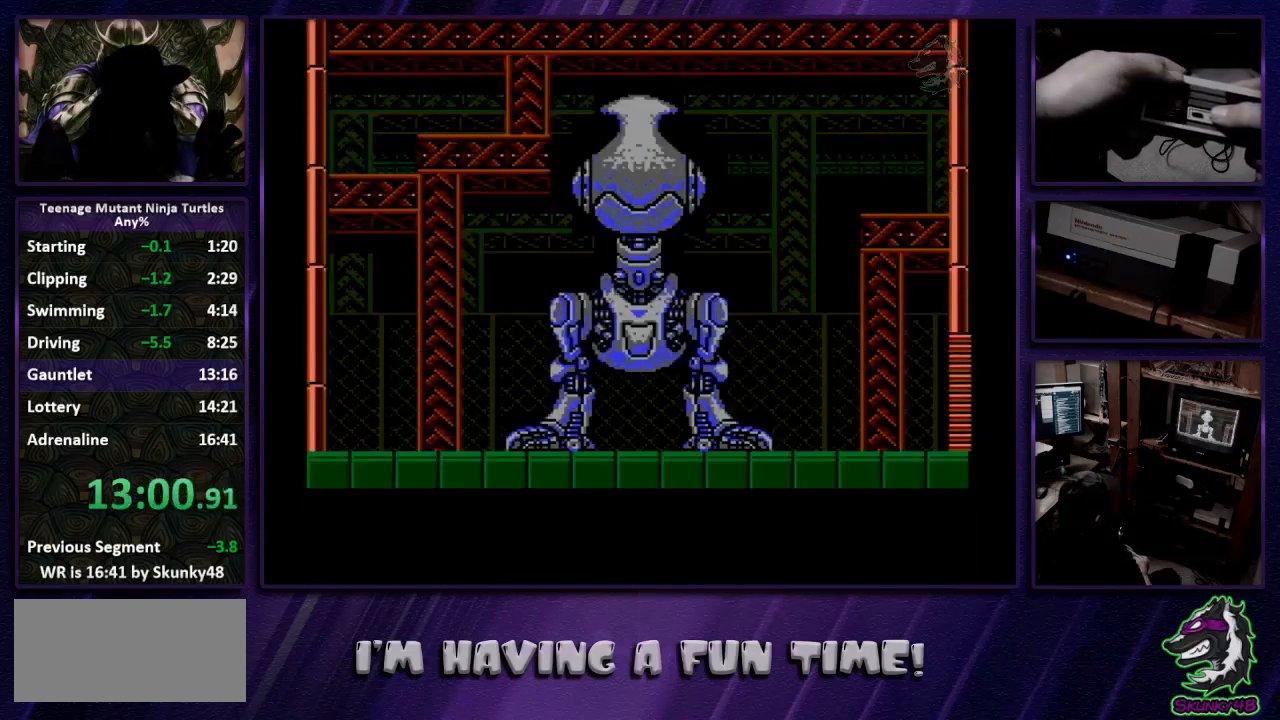
{"buttons": ["START"], "events": [[467, "START", "down"]]}
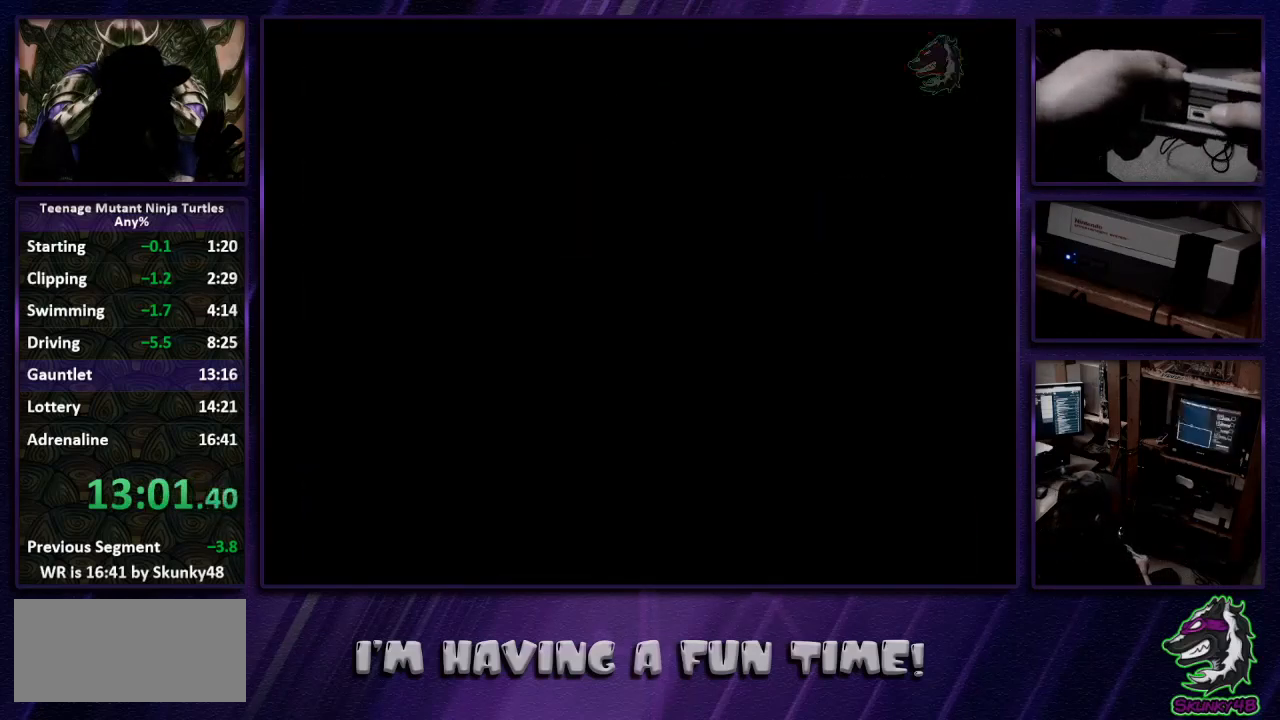
{"buttons": ["DPAD_RIGHT"], "events": [[333, "START", "up"], [400, "DPAD_RIGHT", "down"]]}
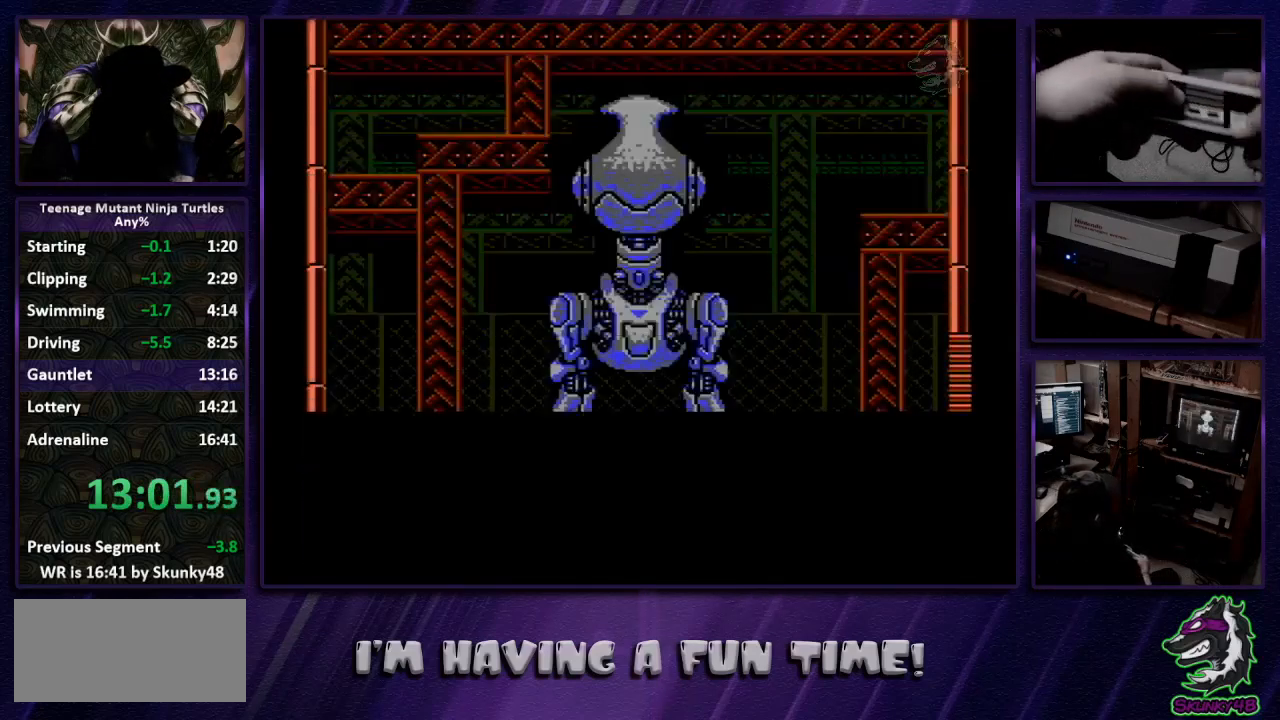
{"buttons": ["DPAD_RIGHT"], "events": []}
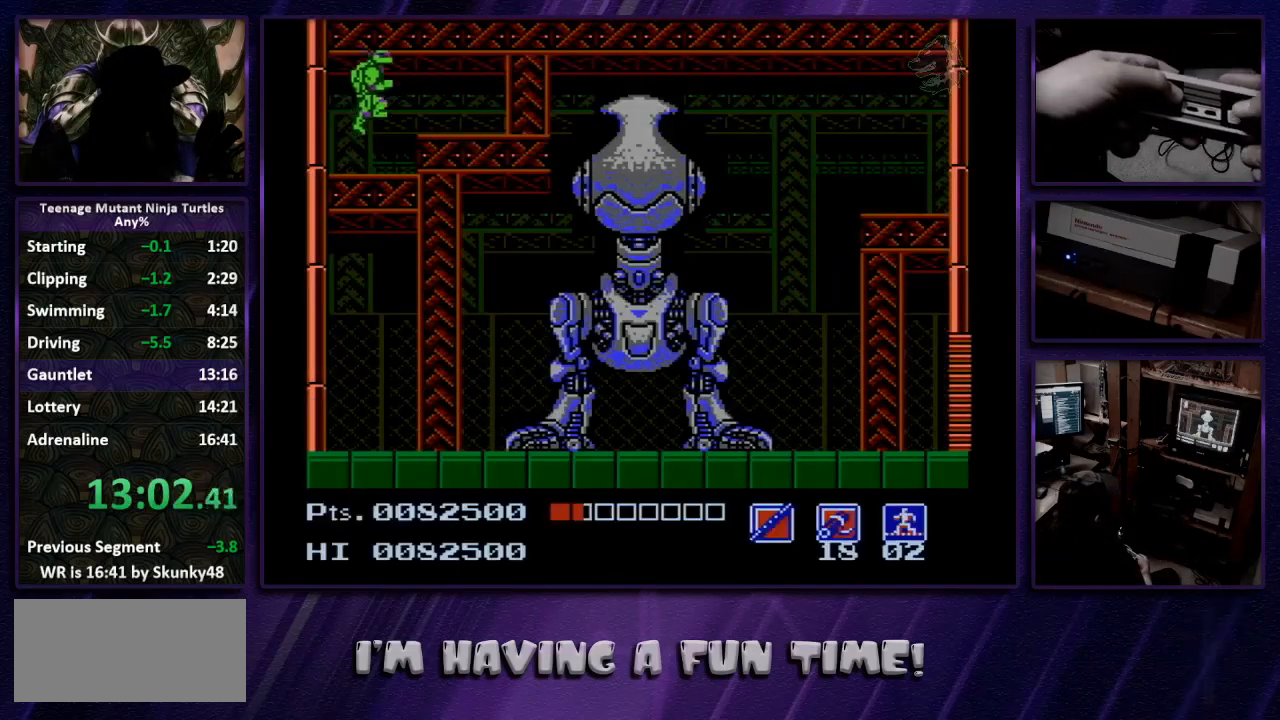
{"buttons": ["DPAD_RIGHT"], "events": [[133, "B", "down"], [233, "B", "up"]]}
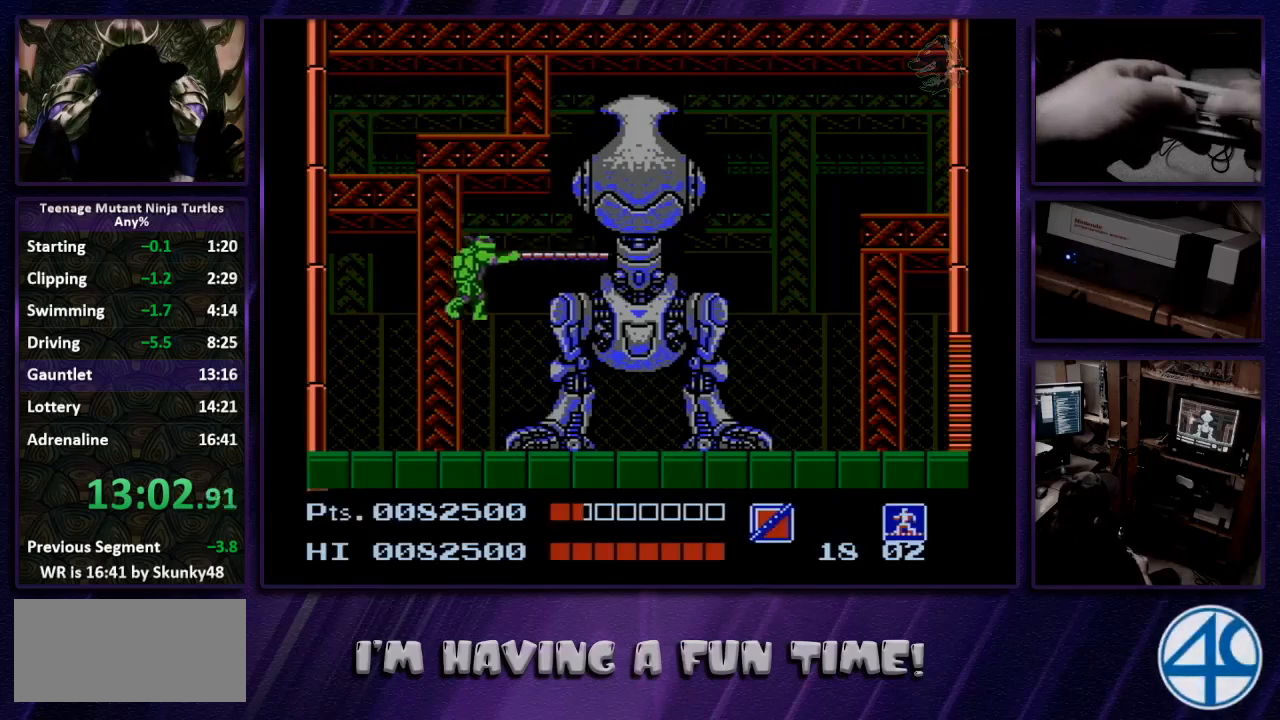
{"buttons": ["B", "DPAD_UP", "DPAD_RIGHT"], "events": [[100, "DPAD_DOWN", "down"], [200, "DPAD_DOWN", "up"], [333, "DPAD_UP", "down"], [500, "B", "down"]]}
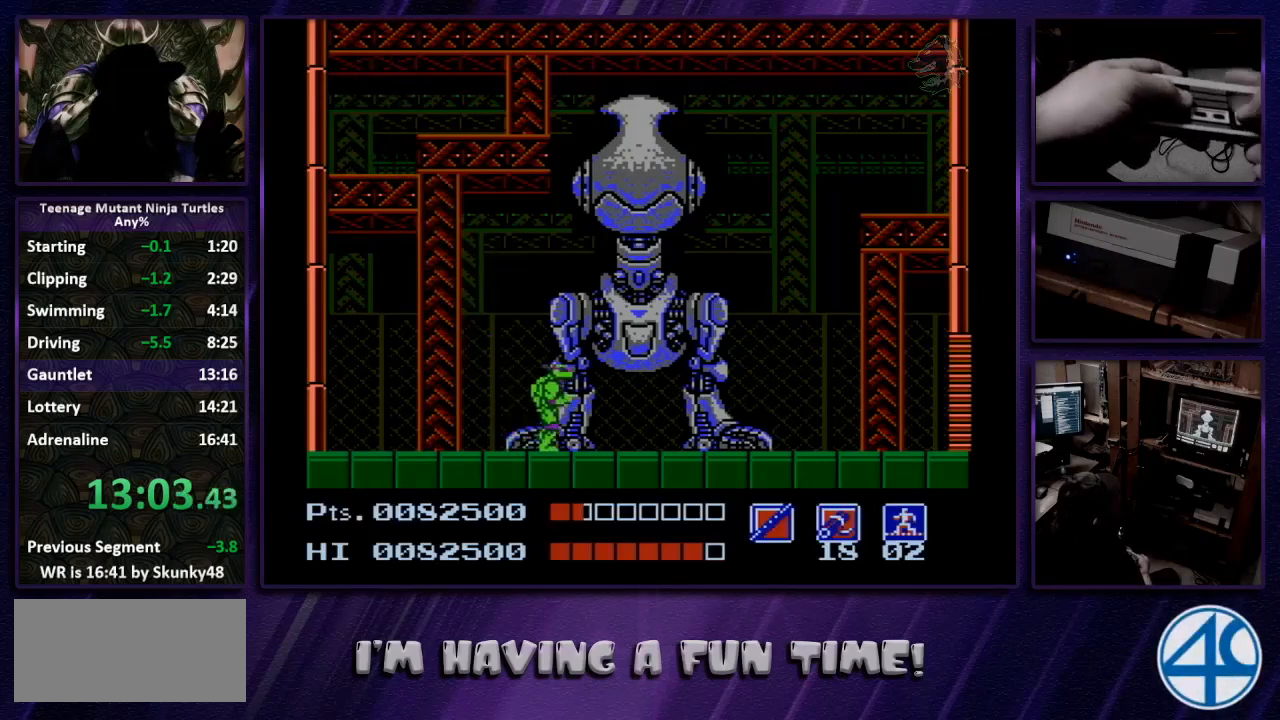
{"buttons": ["DPAD_UP"], "events": [[100, "B", "up"], [333, "DPAD_UP", "up"], [367, "DPAD_UP", "down"], [400, "DPAD_RIGHT", "up"]]}
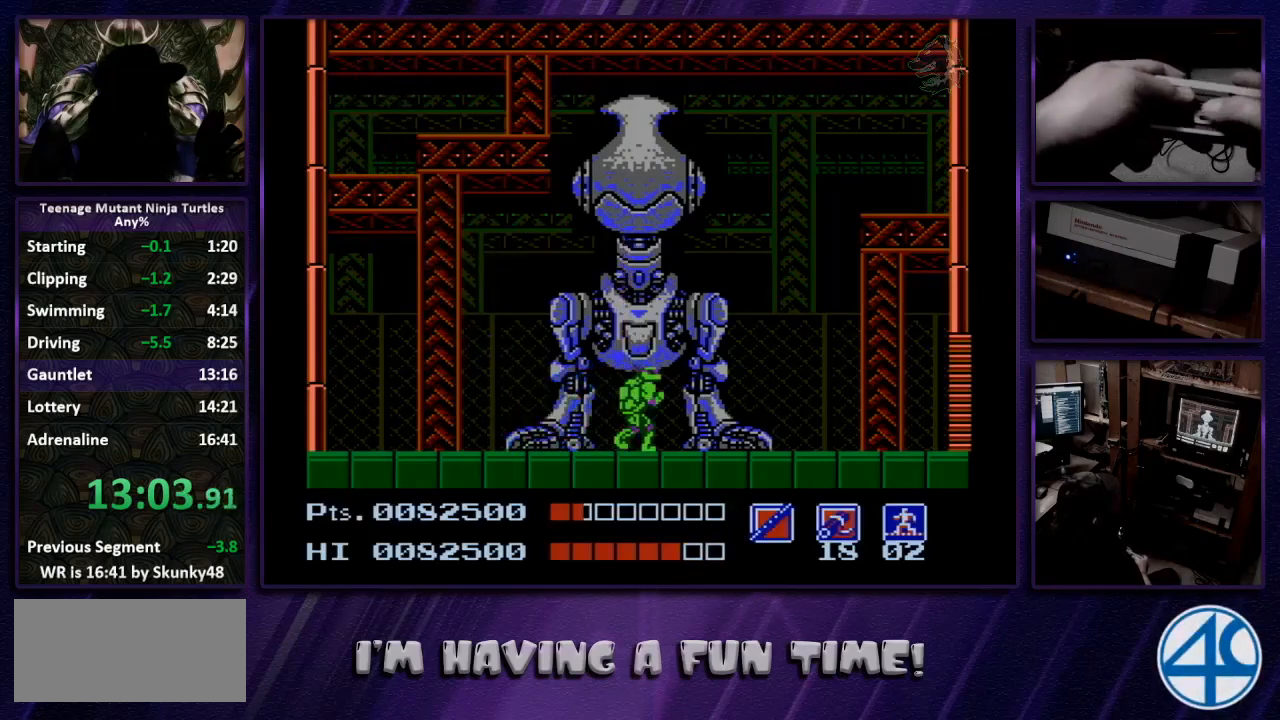
{"buttons": ["DPAD_UP"], "events": [[300, "B", "down"], [367, "B", "up"]]}
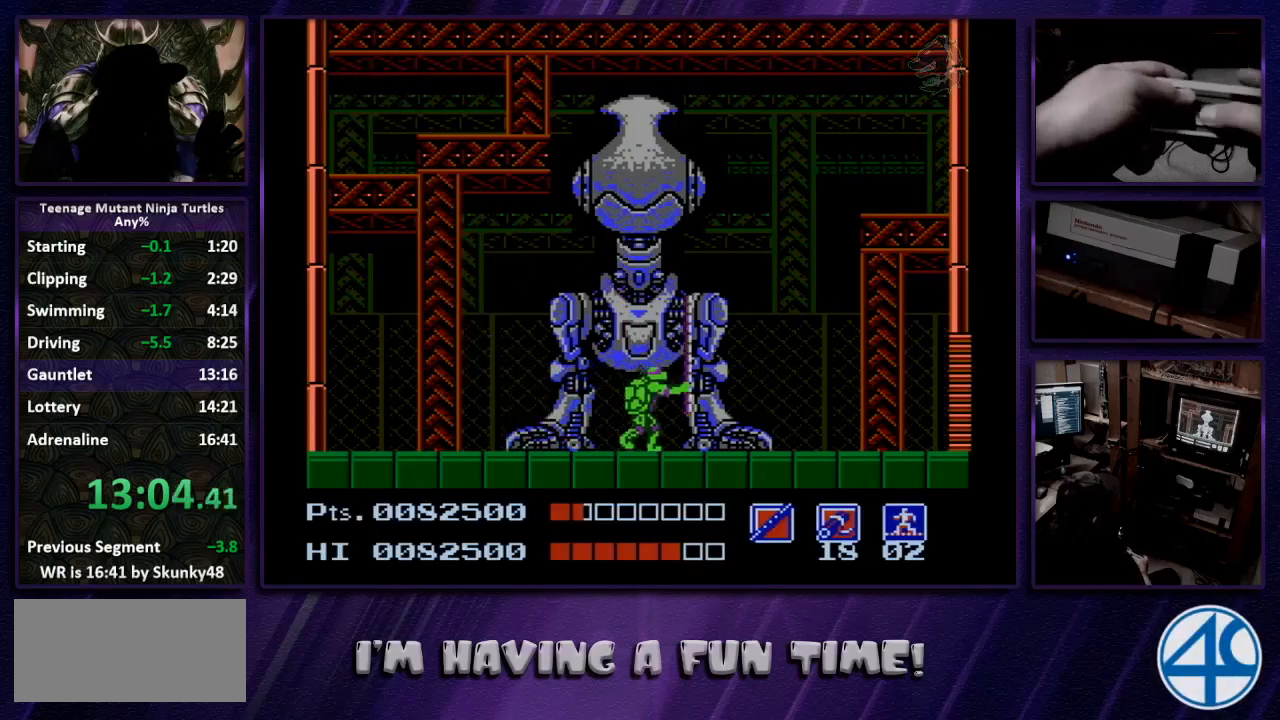
{"buttons": ["DPAD_UP"], "events": []}
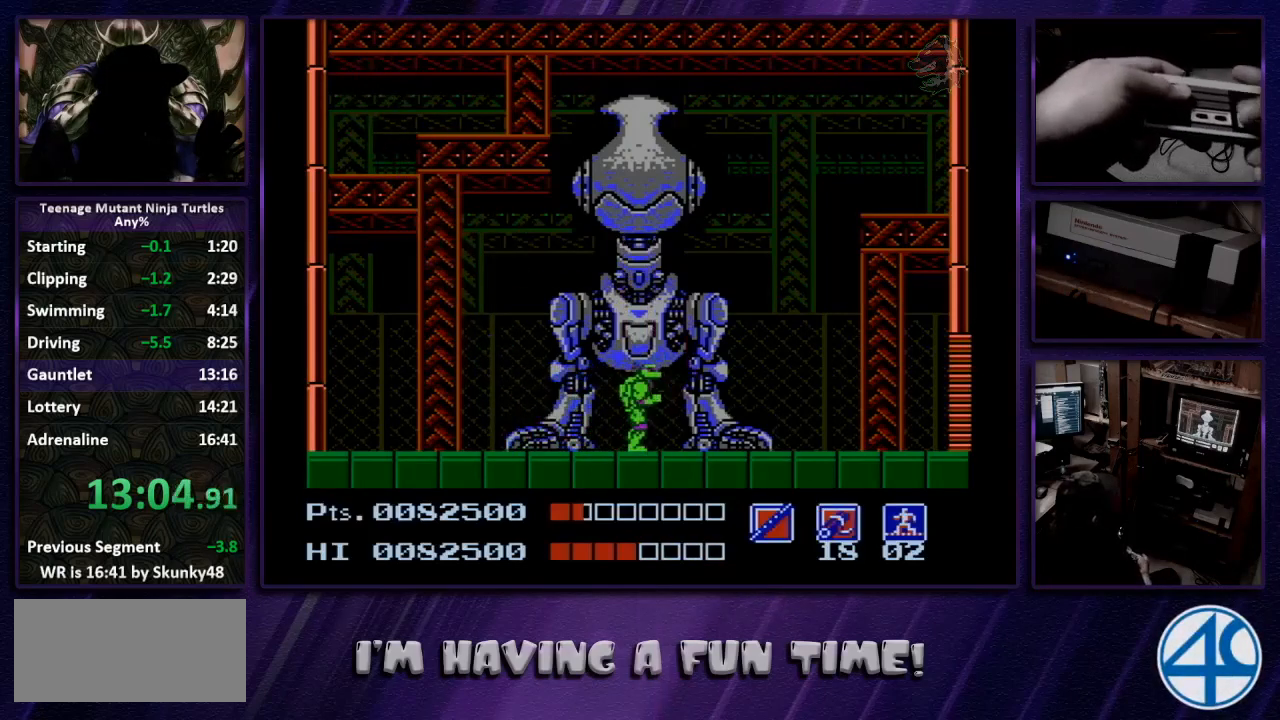
{"buttons": ["DPAD_UP"], "events": [[67, "B", "down"], [167, "B", "up"]]}
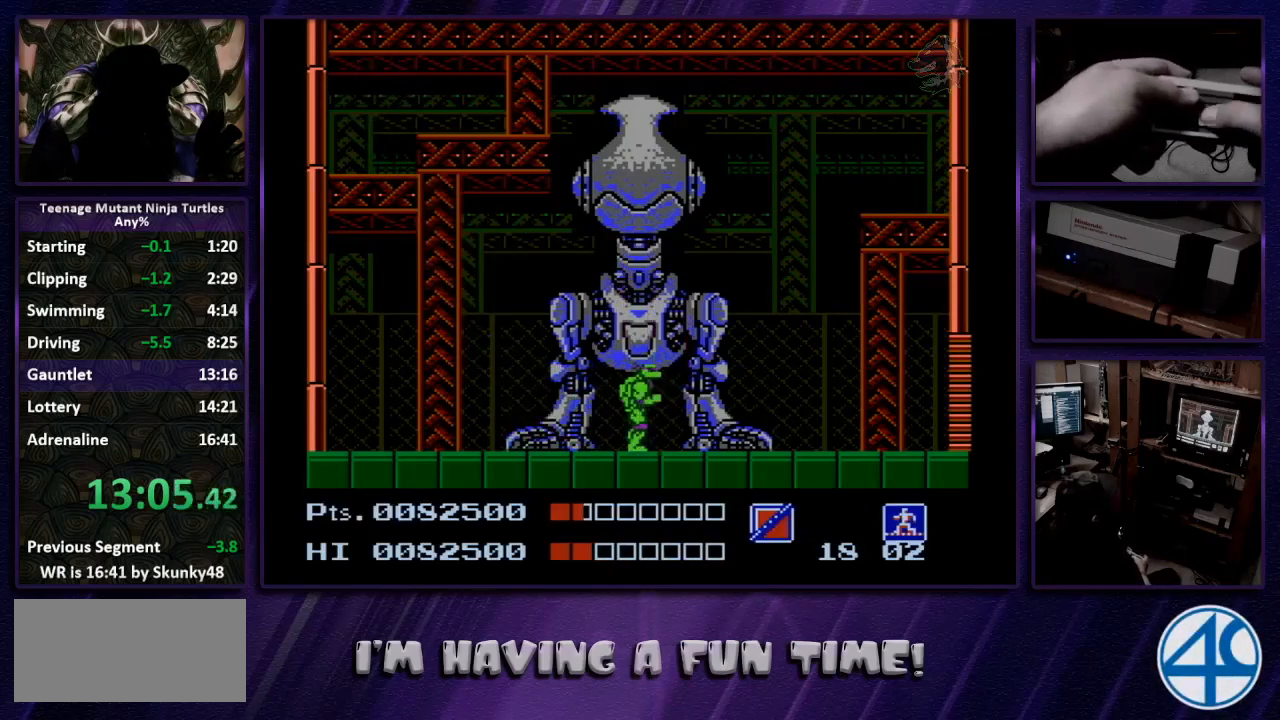
{"buttons": ["DPAD_UP"], "events": [[433, "B", "down"], [500, "B", "up"]]}
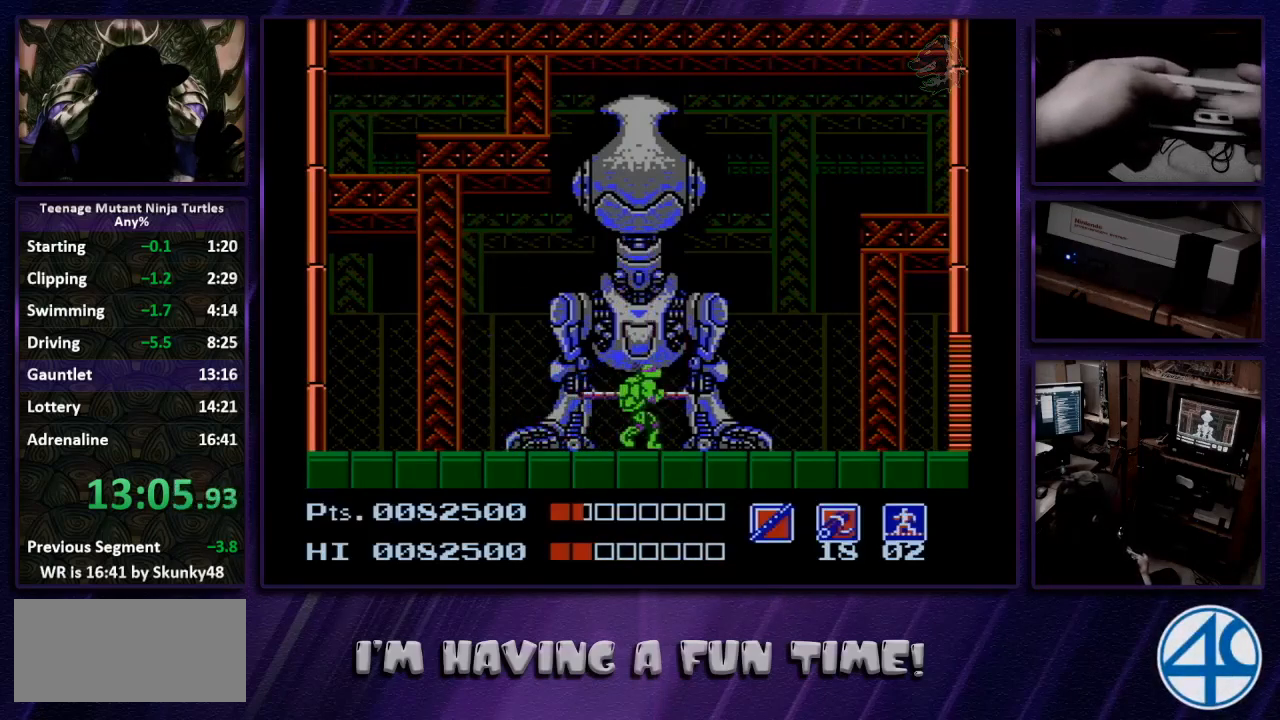
{"buttons": ["DPAD_RIGHT"], "events": [[433, "DPAD_RIGHT", "down"], [467, "DPAD_UP", "up"]]}
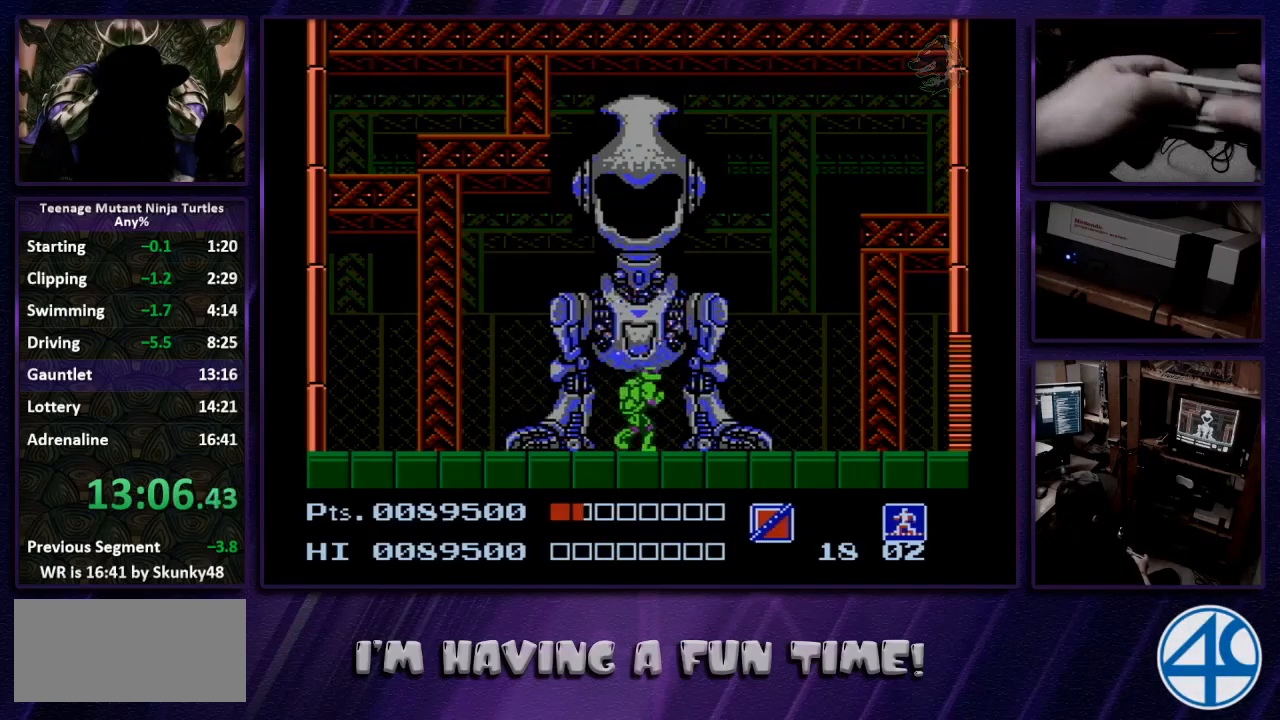
{"buttons": ["A", "DPAD_RIGHT"], "events": [[200, "A", "down"]]}
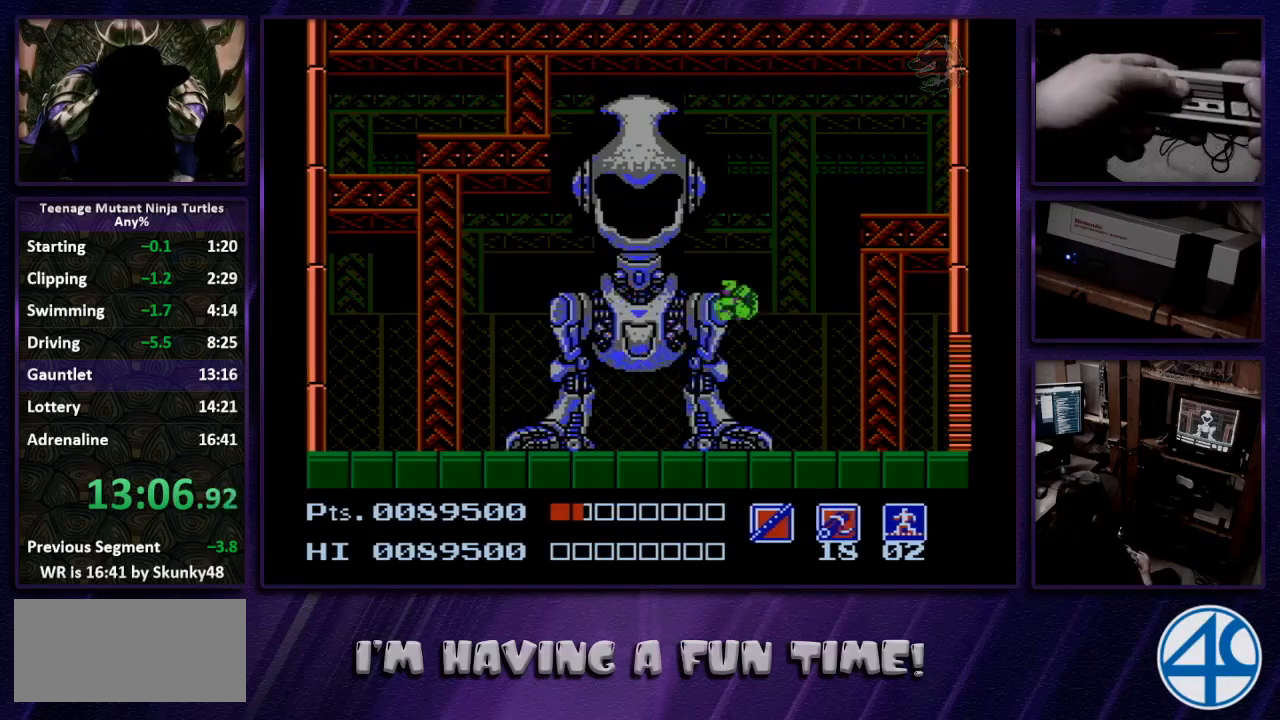
{"buttons": [], "events": [[67, "A", "up"], [67, "DPAD_RIGHT", "up"]]}
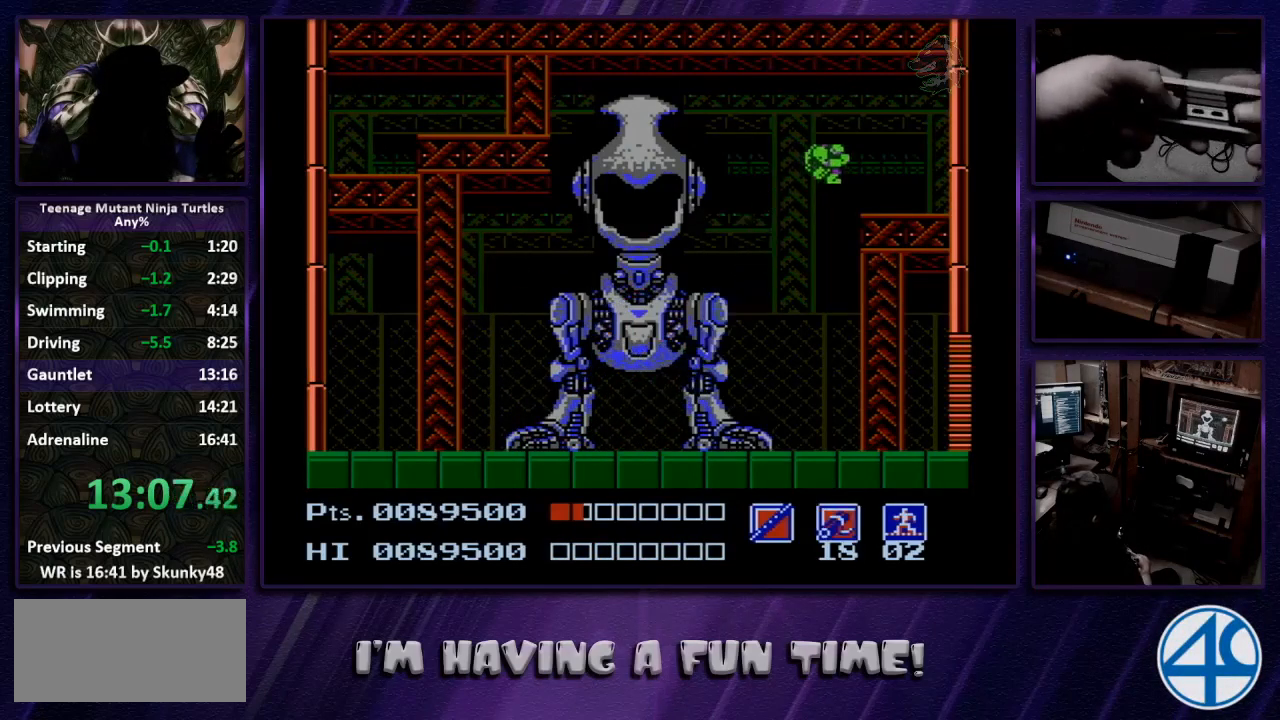
{"buttons": [], "events": []}
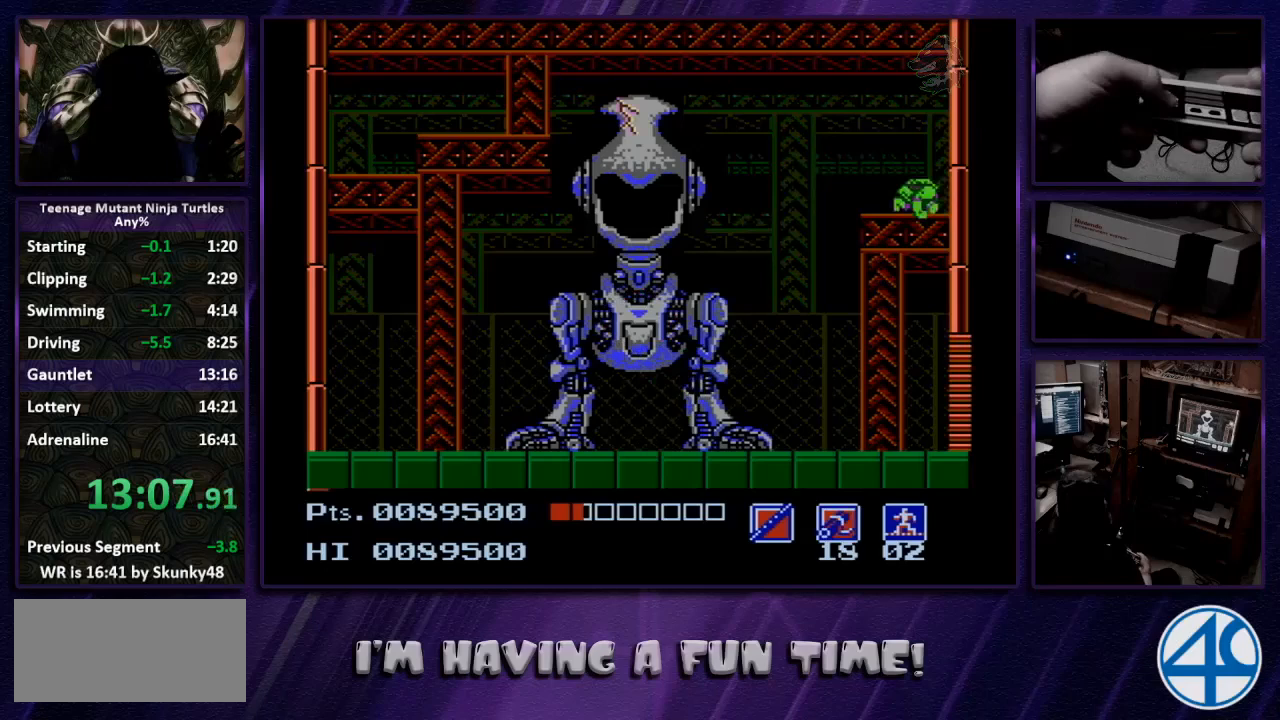
{"buttons": [], "events": [[133, "B", "down"], [133, "DPAD_DOWN", "down"], [200, "B", "up"], [200, "DPAD_DOWN", "up"]]}